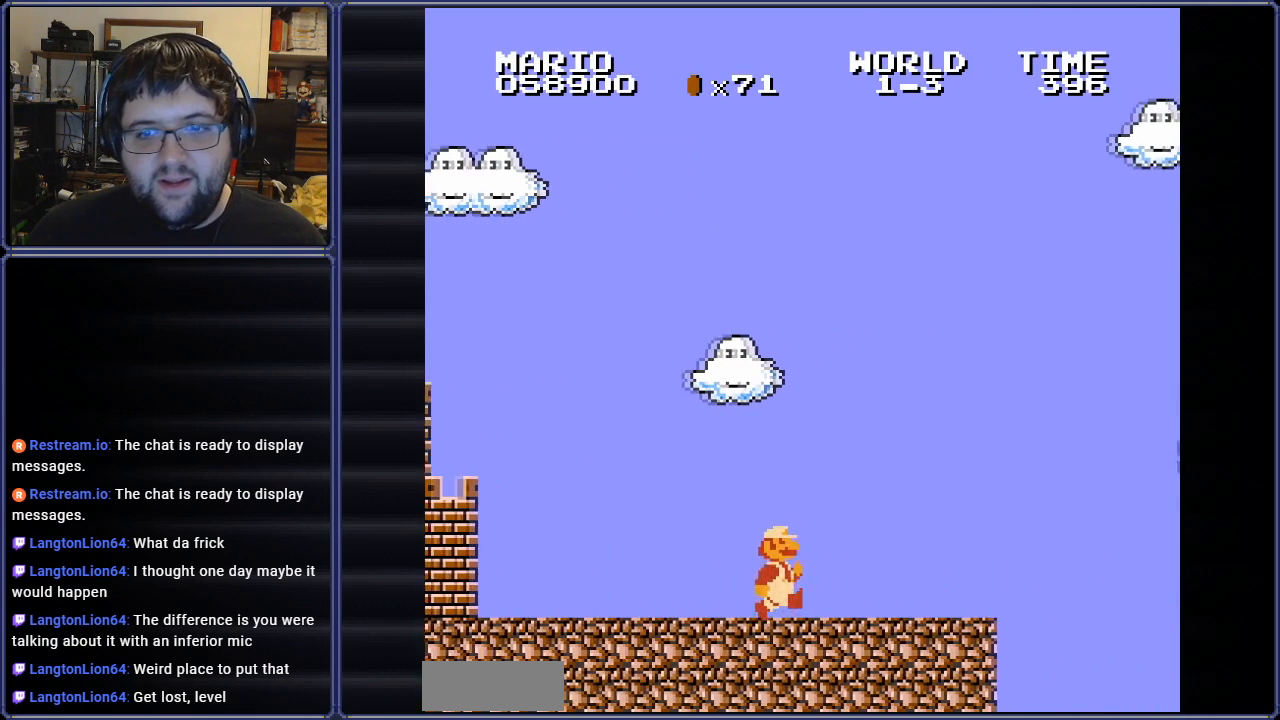
Gameplay with a controller (Nintendo layout); each line is a JSON object with the inputs held at the frame after it. "events" lists button and stick changes between this image and that frame as [ms after this image, input, new state], when the widget could be followed in between. Not read: L3 R3.
{"buttons": ["A", "B", "DPAD_RIGHT"], "events": [[134, "DPAD_RIGHT", "down"], [401, "A", "down"]]}
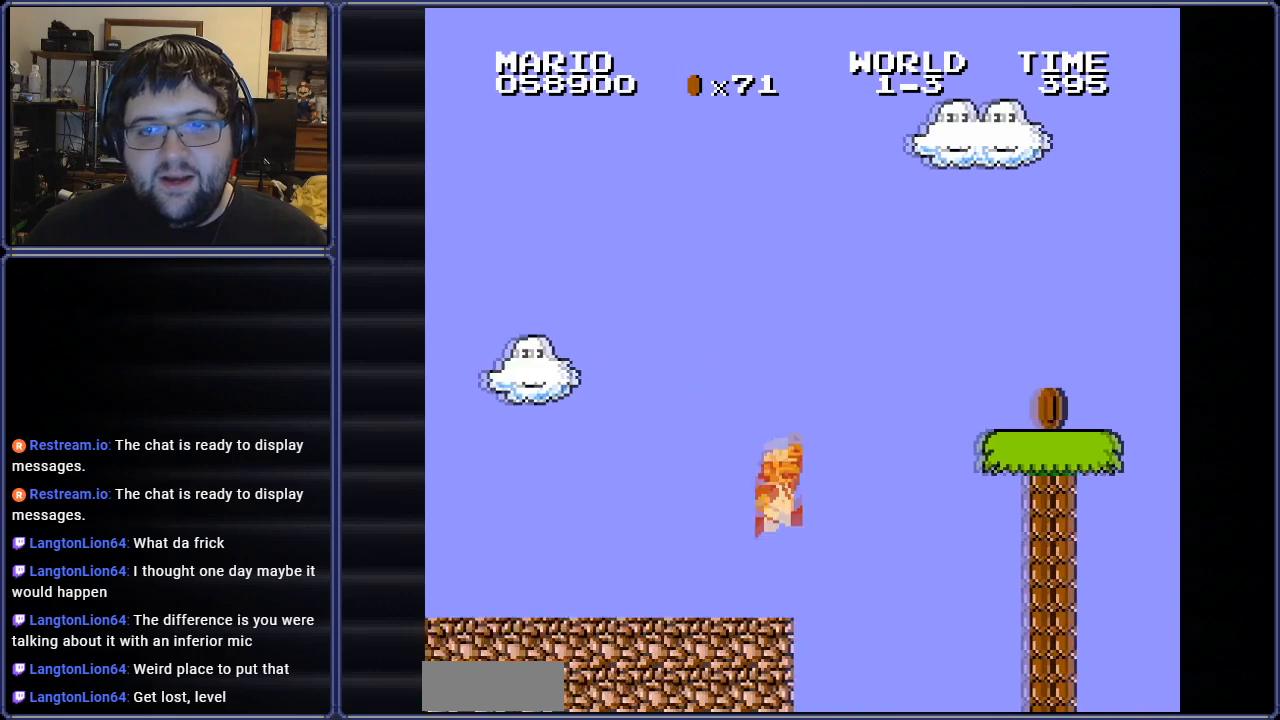
{"buttons": ["B", "DPAD_LEFT"], "events": [[117, "DPAD_RIGHT", "up"], [400, "DPAD_LEFT", "down"], [450, "A", "up"]]}
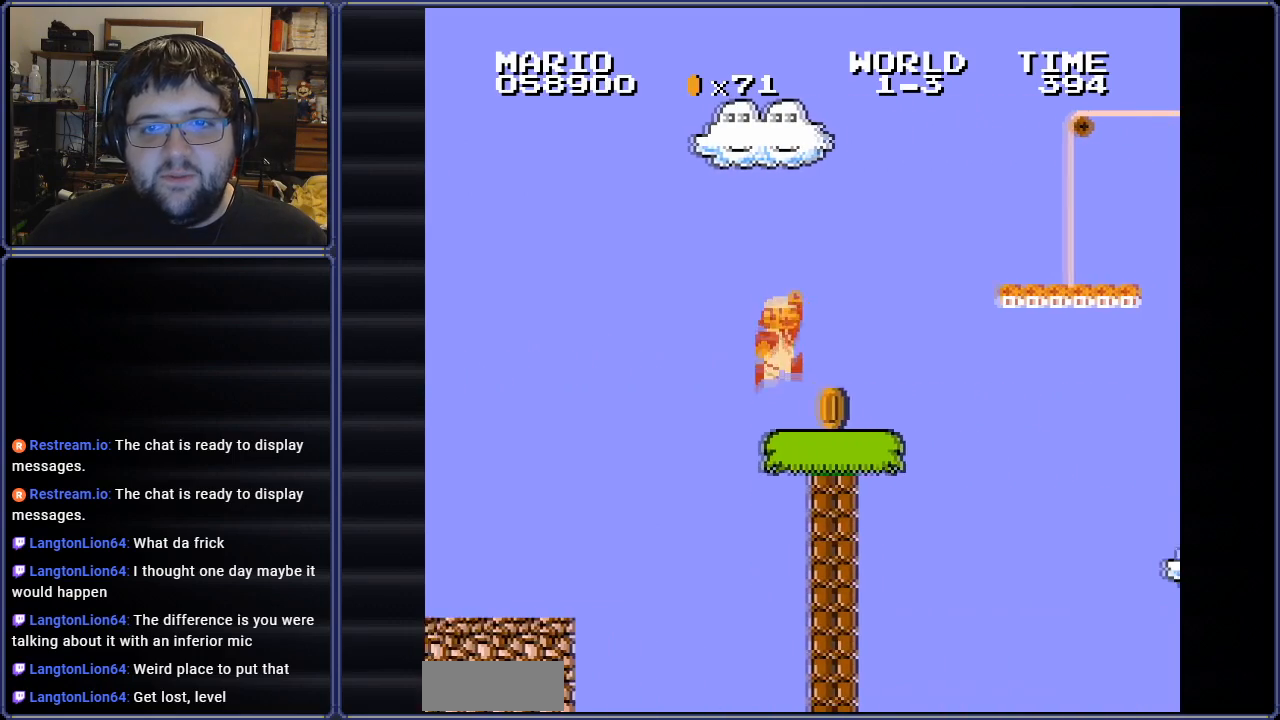
{"buttons": ["A", "B", "DPAD_RIGHT"], "events": [[134, "DPAD_LEFT", "up"], [201, "A", "down"], [384, "DPAD_RIGHT", "down"]]}
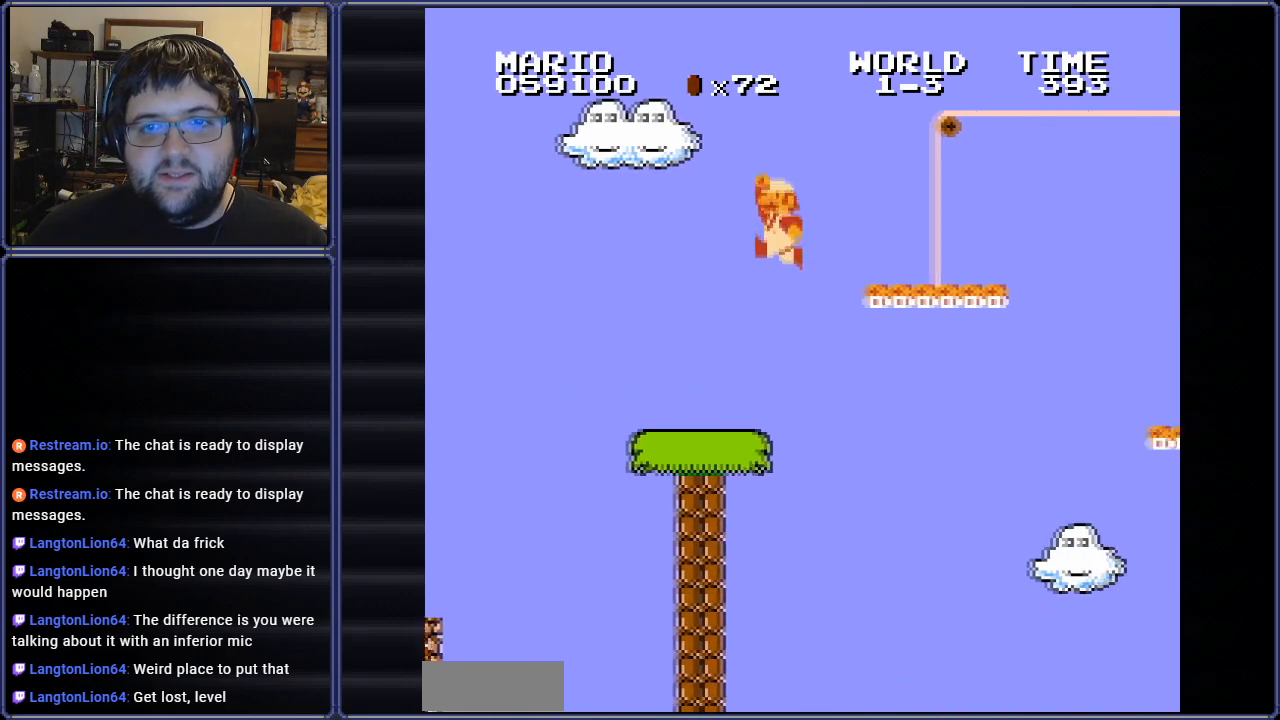
{"buttons": ["B"], "events": [[167, "DPAD_RIGHT", "up"], [234, "A", "up"]]}
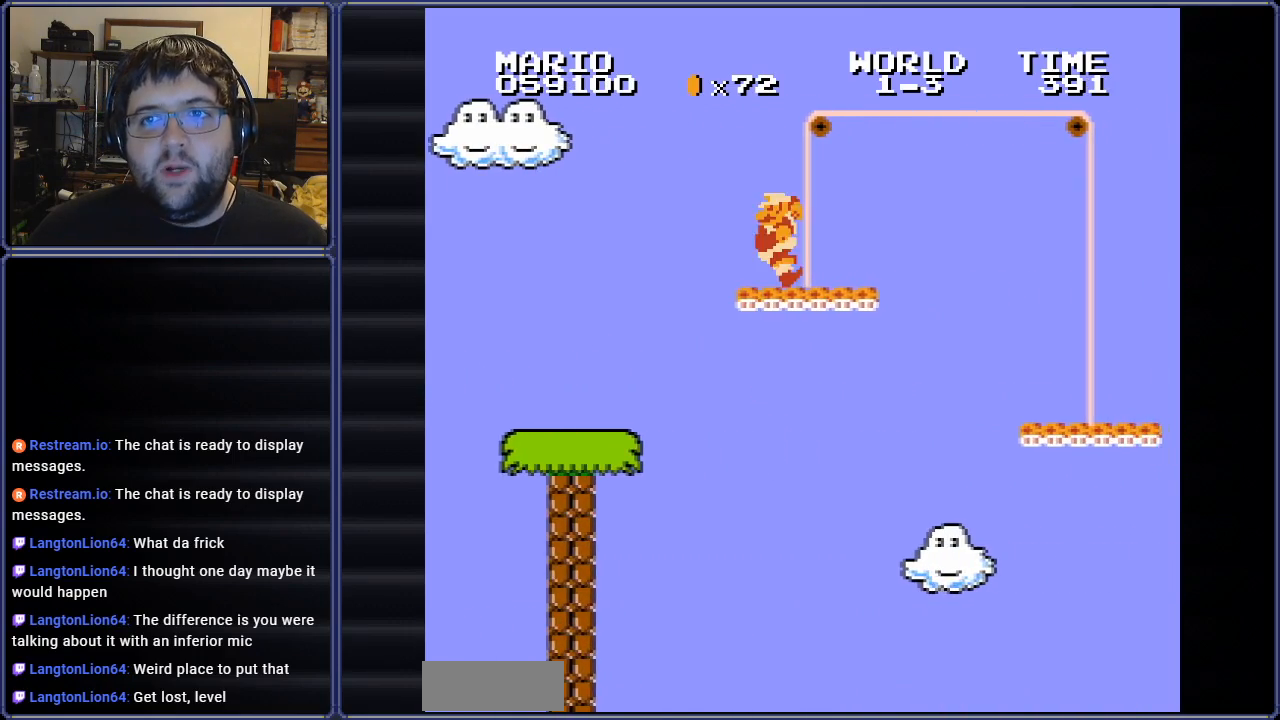
{"buttons": ["B", "DPAD_RIGHT"], "events": [[184, "DPAD_RIGHT", "down"]]}
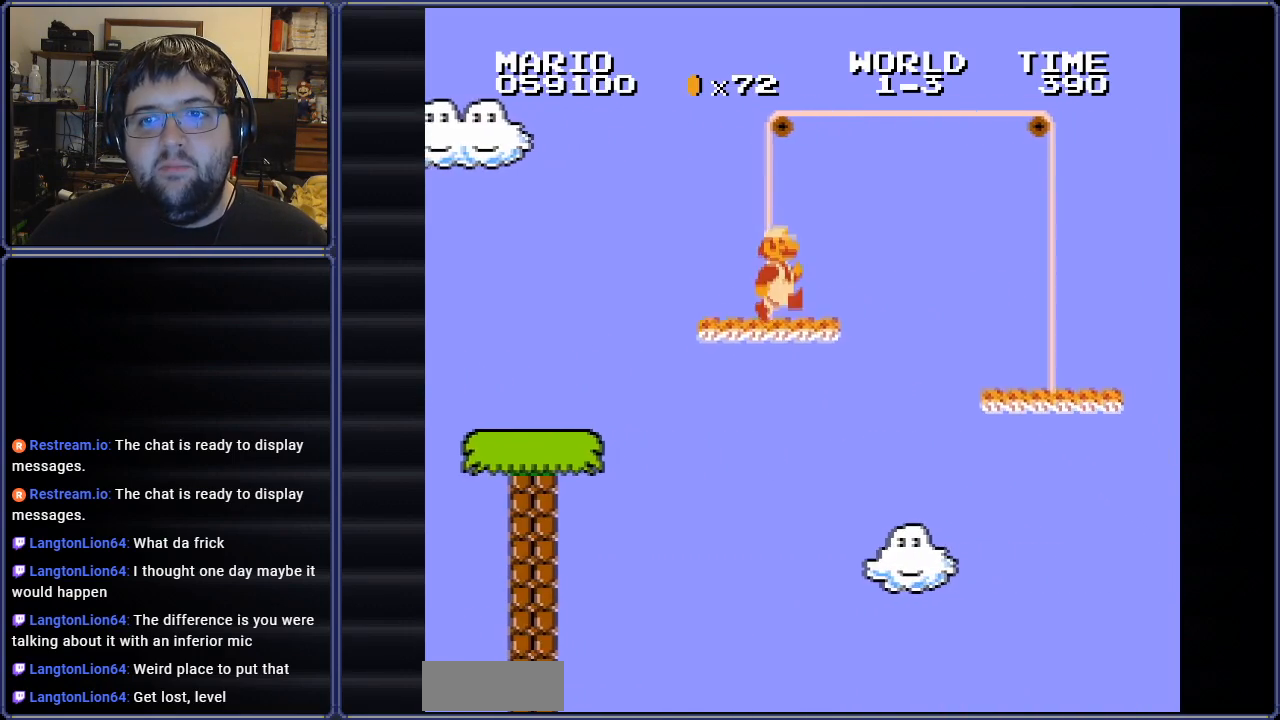
{"buttons": ["B"], "events": [[67, "A", "down"], [467, "DPAD_RIGHT", "up"], [500, "A", "up"]]}
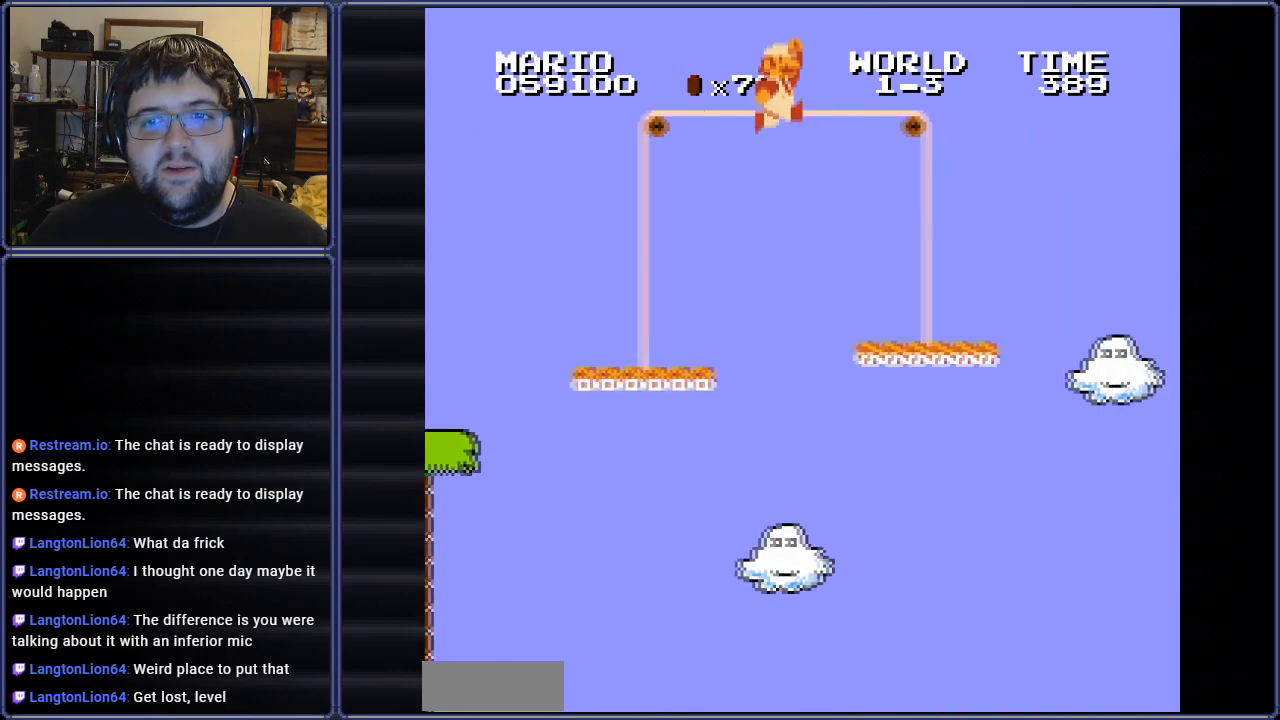
{"buttons": ["B", "DPAD_RIGHT"], "events": [[167, "DPAD_RIGHT", "down"], [351, "DPAD_RIGHT", "up"], [418, "DPAD_RIGHT", "down"]]}
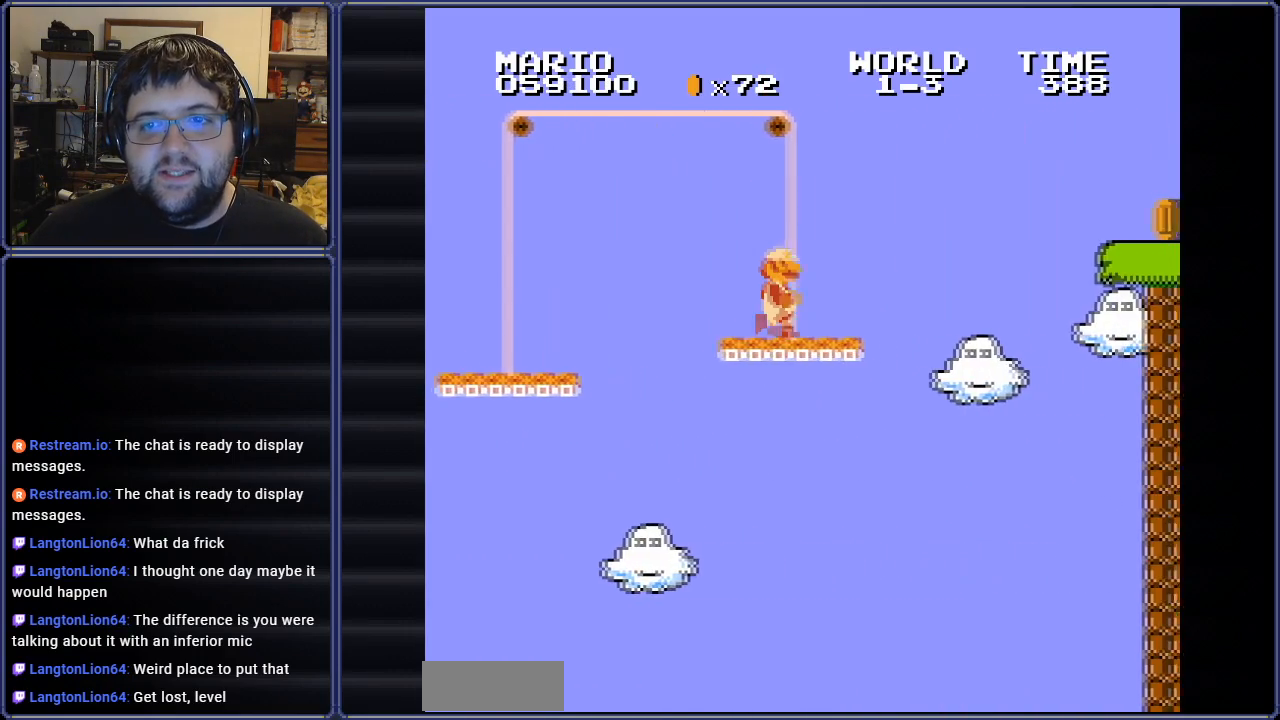
{"buttons": ["A", "B"], "events": [[183, "A", "down"], [434, "DPAD_RIGHT", "up"]]}
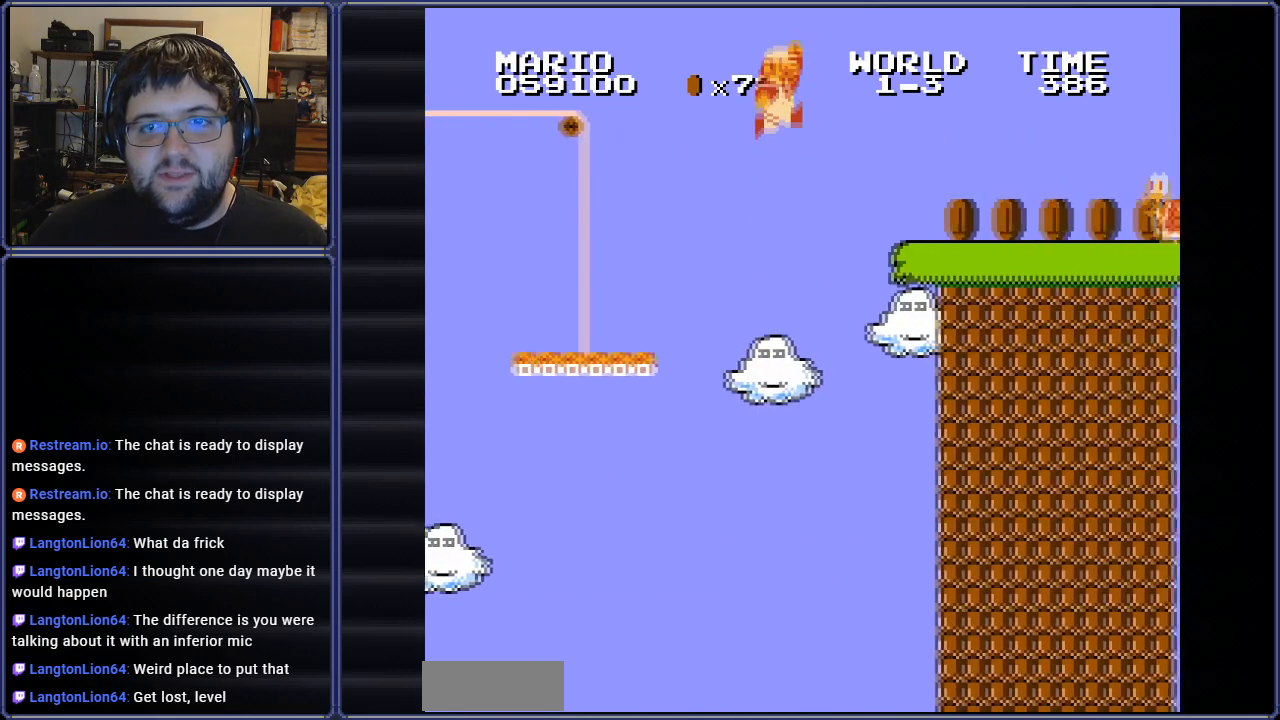
{"buttons": ["B", "DPAD_LEFT"], "events": [[67, "A", "up"], [184, "DPAD_RIGHT", "down"], [251, "DPAD_RIGHT", "up"], [351, "DPAD_LEFT", "down"]]}
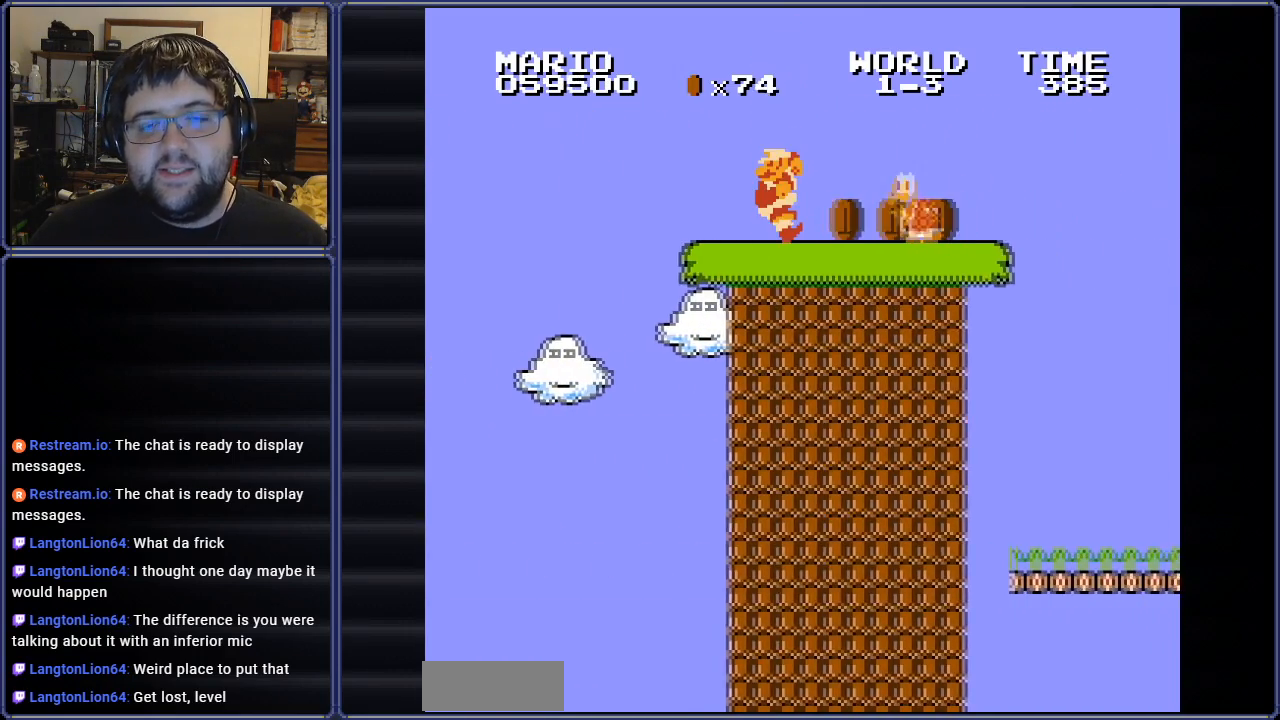
{"buttons": ["A", "B", "DPAD_RIGHT"], "events": [[167, "DPAD_LEFT", "up"], [250, "A", "down"], [284, "DPAD_RIGHT", "down"]]}
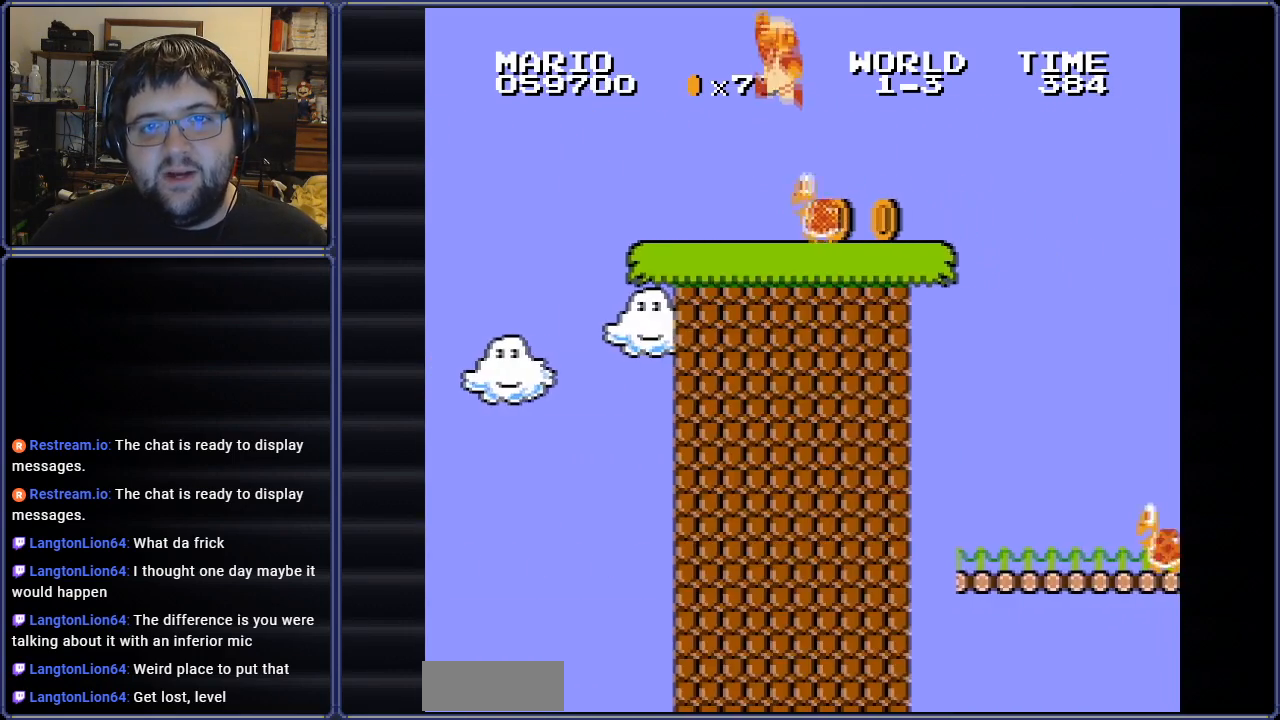
{"buttons": ["DPAD_LEFT"], "events": [[151, "DPAD_RIGHT", "up"], [201, "A", "up"], [234, "DPAD_LEFT", "down"], [334, "B", "up"]]}
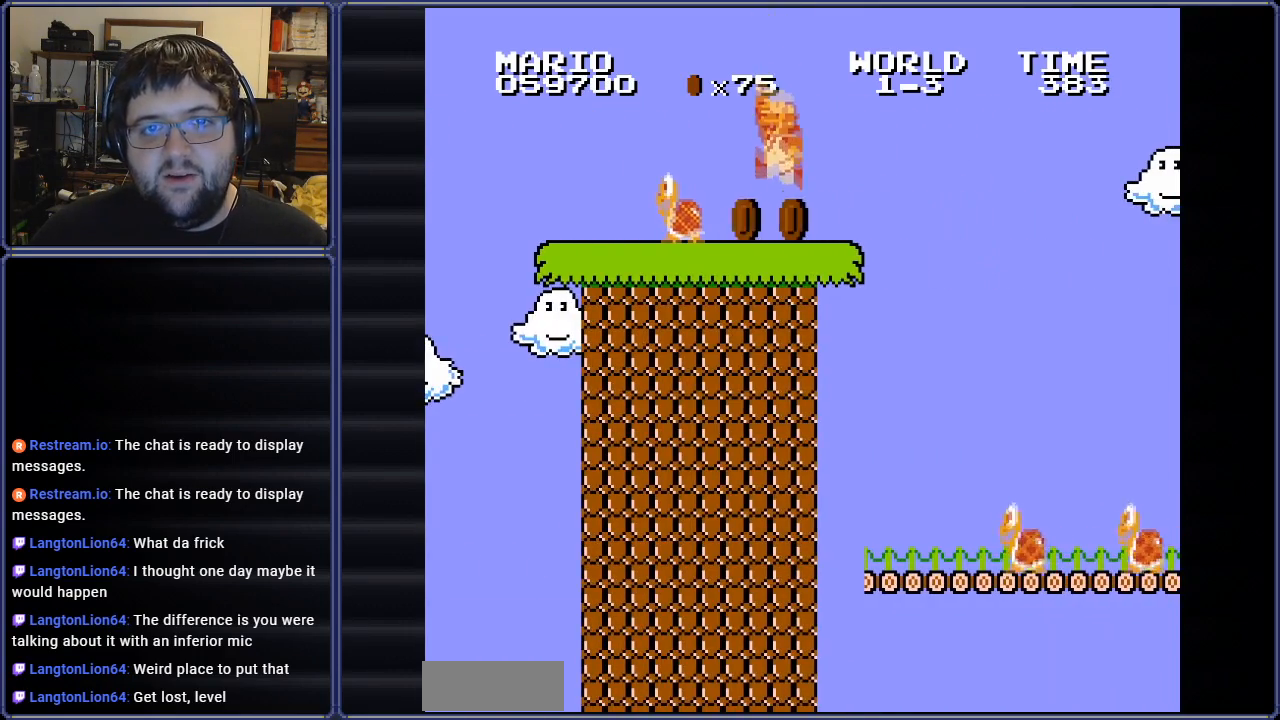
{"buttons": ["B", "DPAD_RIGHT"], "events": [[67, "B", "down"], [117, "DPAD_UP", "down"], [217, "DPAD_UP", "up"], [284, "DPAD_LEFT", "up"], [467, "DPAD_RIGHT", "down"]]}
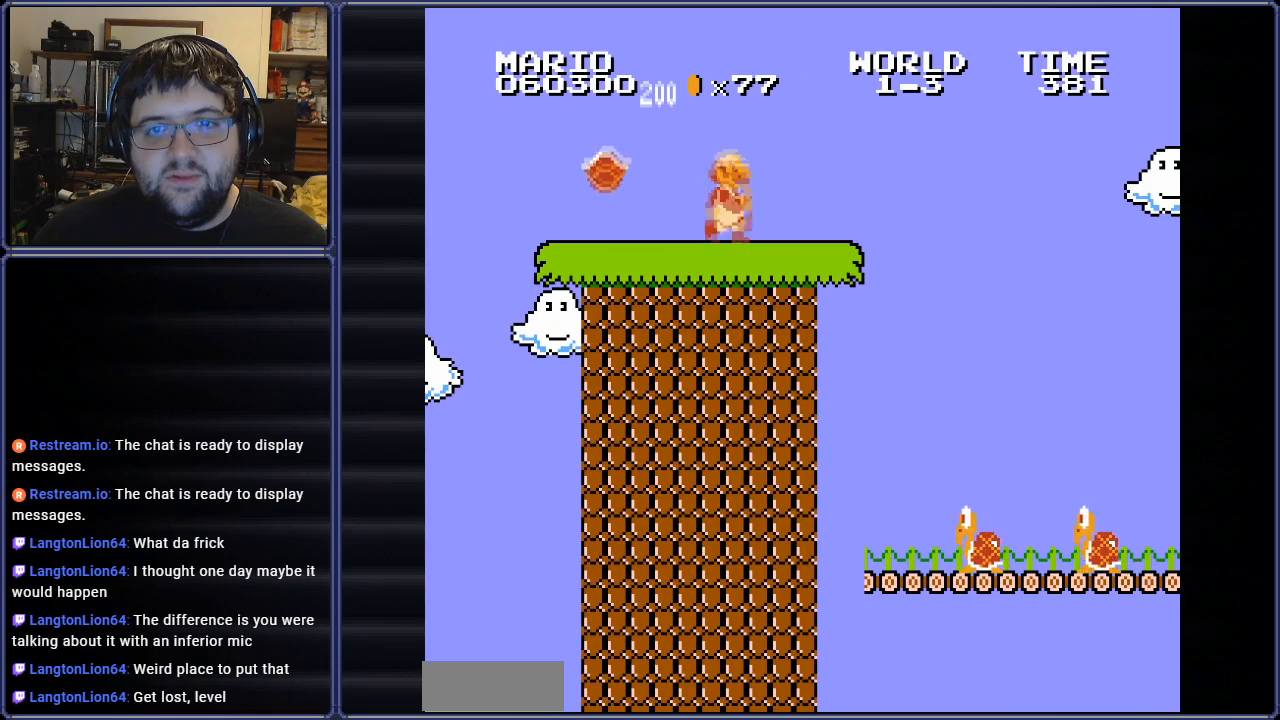
{"buttons": ["A", "B", "DPAD_RIGHT"], "events": [[501, "A", "down"]]}
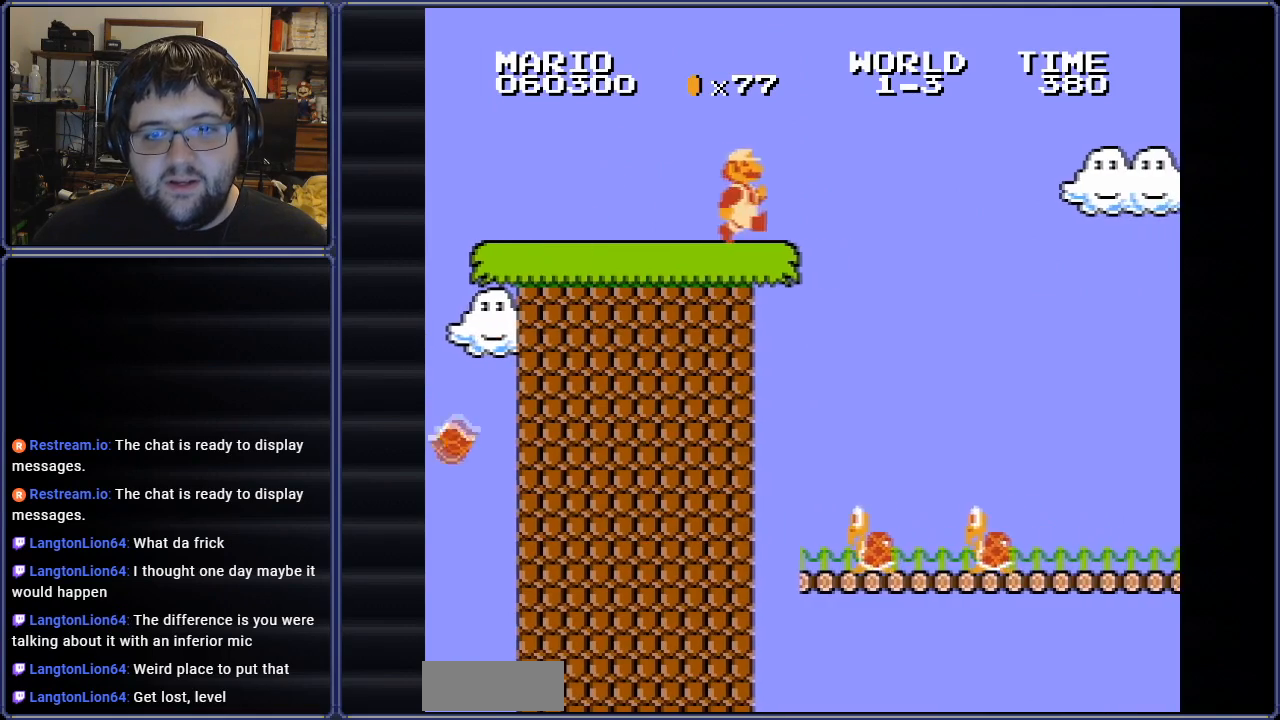
{"buttons": ["B", "DPAD_LEFT"], "events": [[100, "DPAD_RIGHT", "up"], [133, "A", "up"], [500, "DPAD_LEFT", "down"]]}
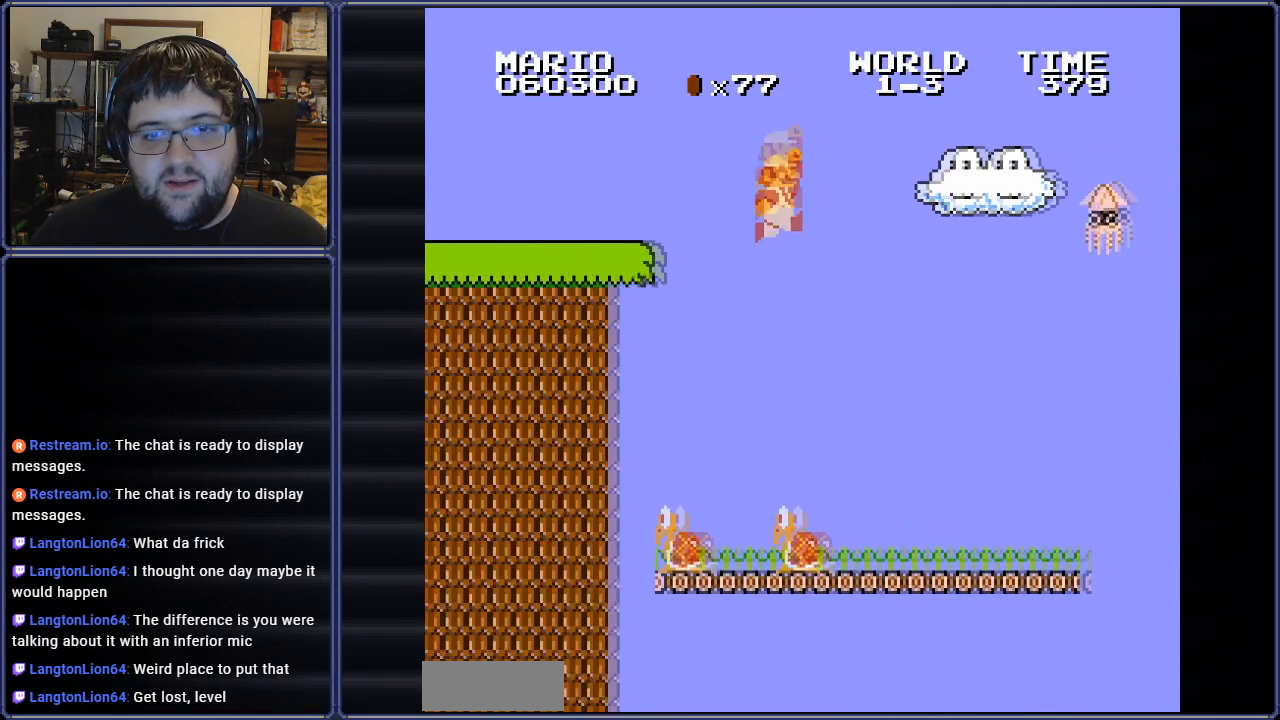
{"buttons": ["DPAD_LEFT"], "events": [[167, "B", "up"]]}
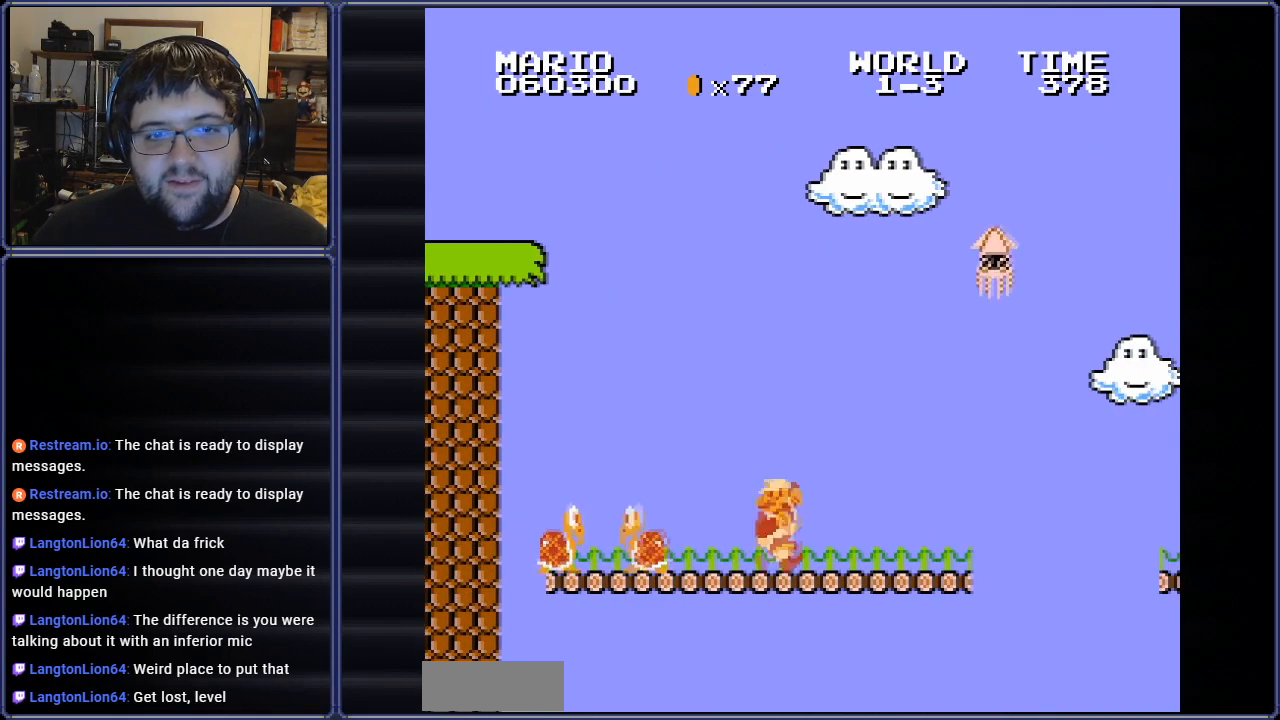
{"buttons": ["B"], "events": [[33, "B", "down"], [183, "B", "up"], [183, "DPAD_LEFT", "up"], [267, "B", "down"], [400, "B", "up"], [484, "B", "down"]]}
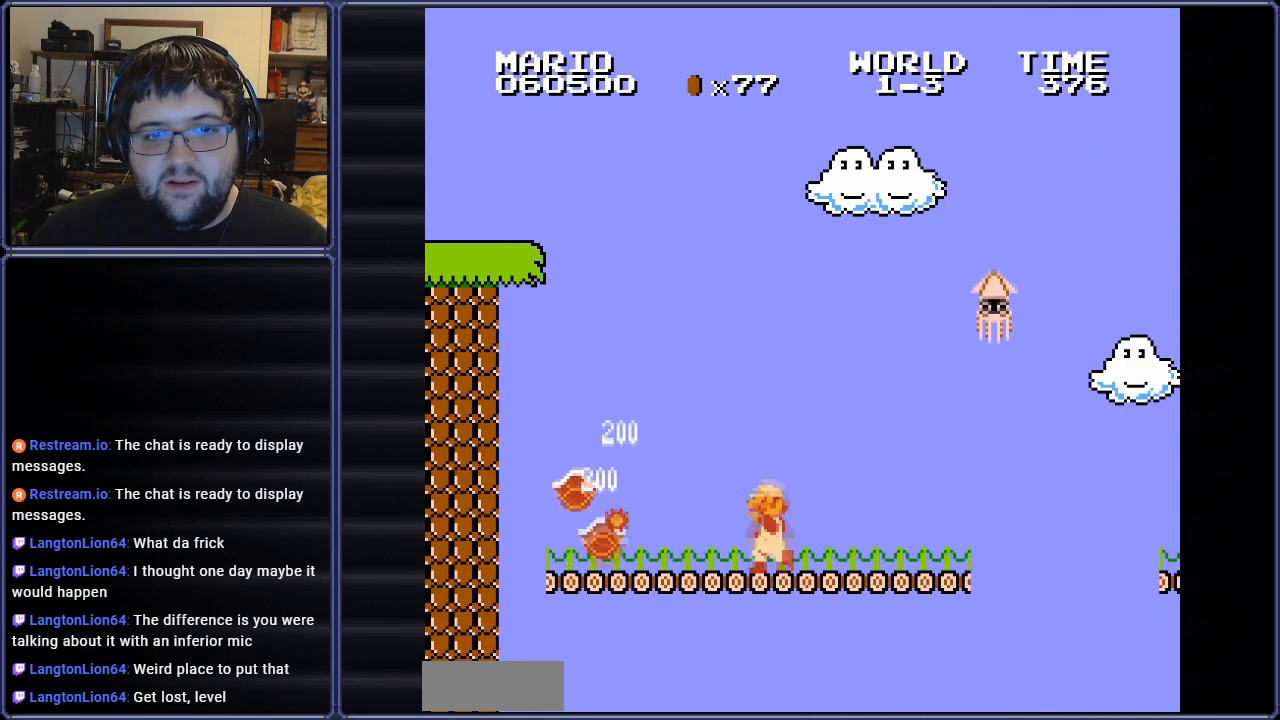
{"buttons": ["B"], "events": []}
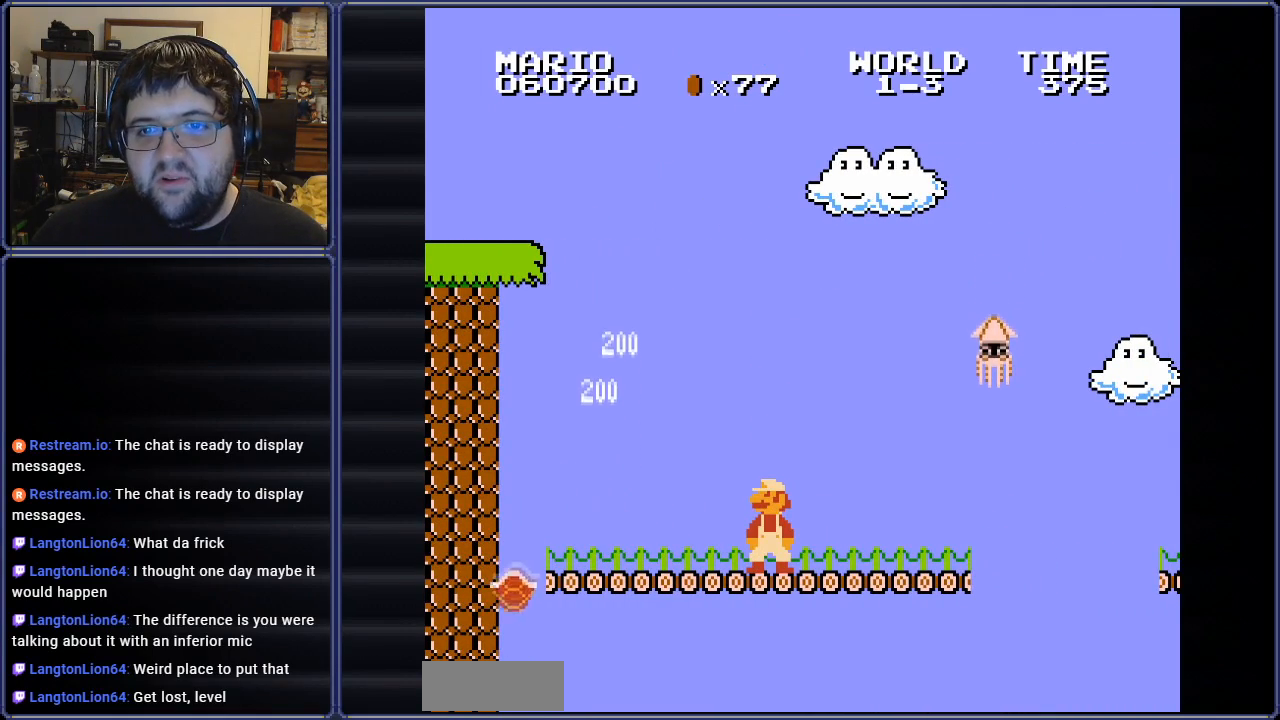
{"buttons": ["B", "DPAD_RIGHT"], "events": [[450, "DPAD_RIGHT", "down"]]}
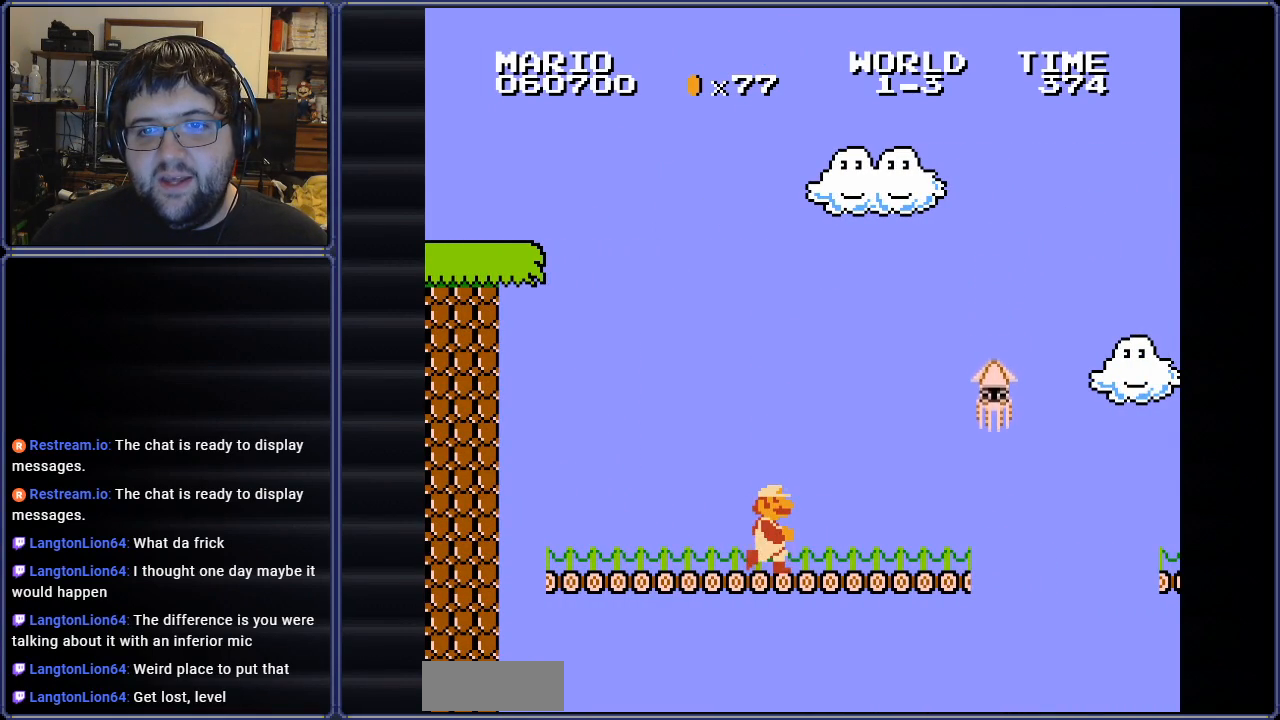
{"buttons": [], "events": [[67, "B", "up"], [101, "DPAD_RIGHT", "up"]]}
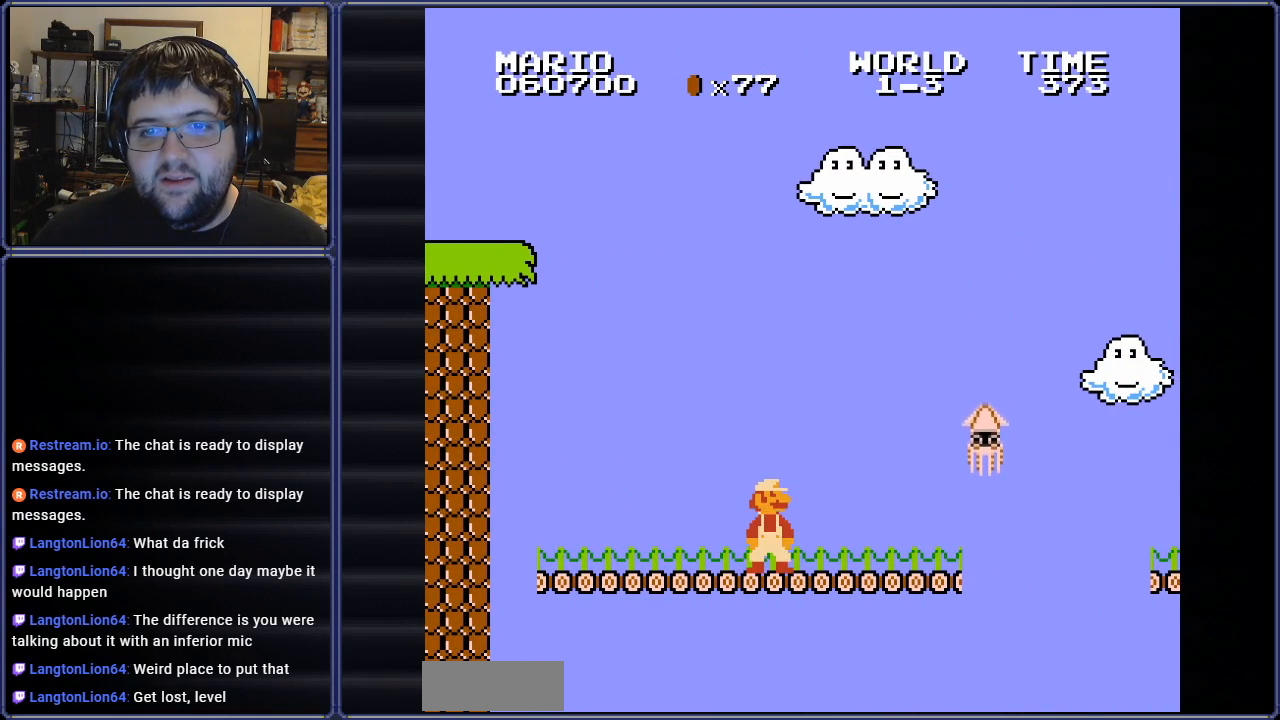
{"buttons": ["DPAD_RIGHT"], "events": [[50, "DPAD_LEFT", "down"], [350, "DPAD_LEFT", "up"], [467, "DPAD_RIGHT", "down"]]}
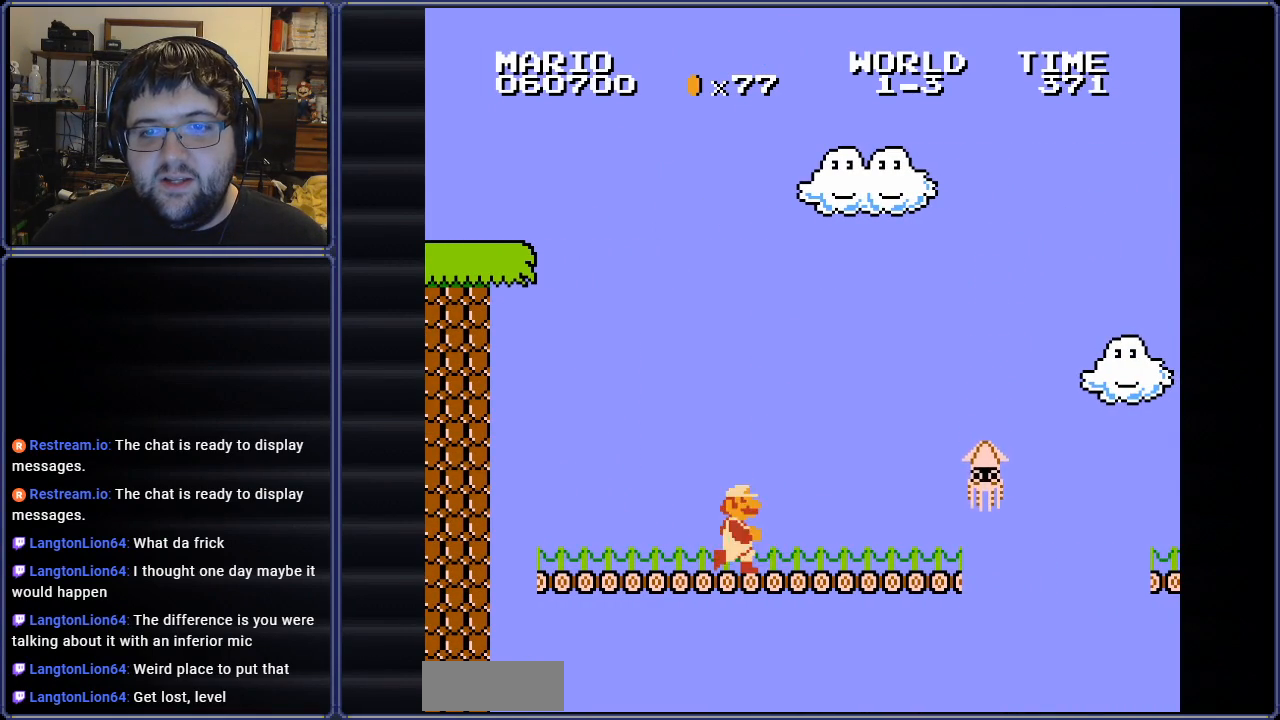
{"buttons": ["DPAD_RIGHT"], "events": [[167, "DPAD_RIGHT", "up"], [418, "DPAD_RIGHT", "down"]]}
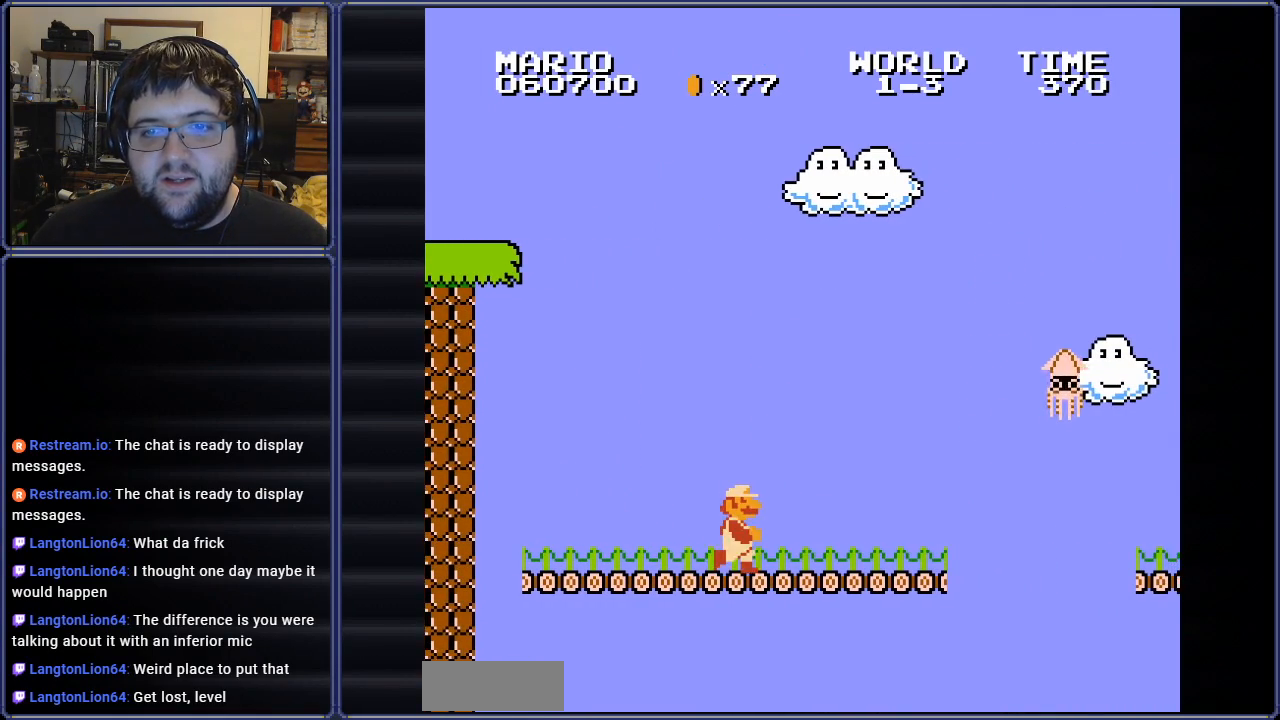
{"buttons": ["B", "DPAD_LEFT"], "events": [[150, "B", "down"], [217, "DPAD_RIGHT", "up"], [351, "DPAD_LEFT", "down"]]}
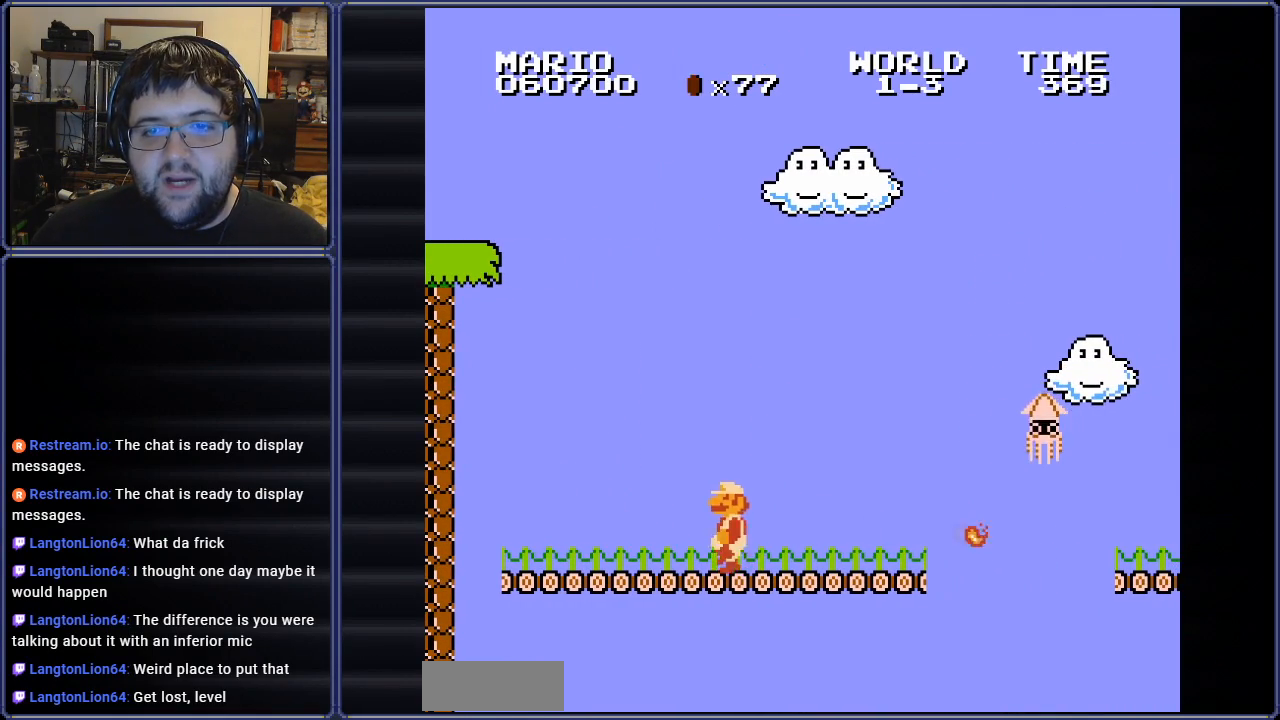
{"buttons": ["B"], "events": [[233, "DPAD_LEFT", "up"]]}
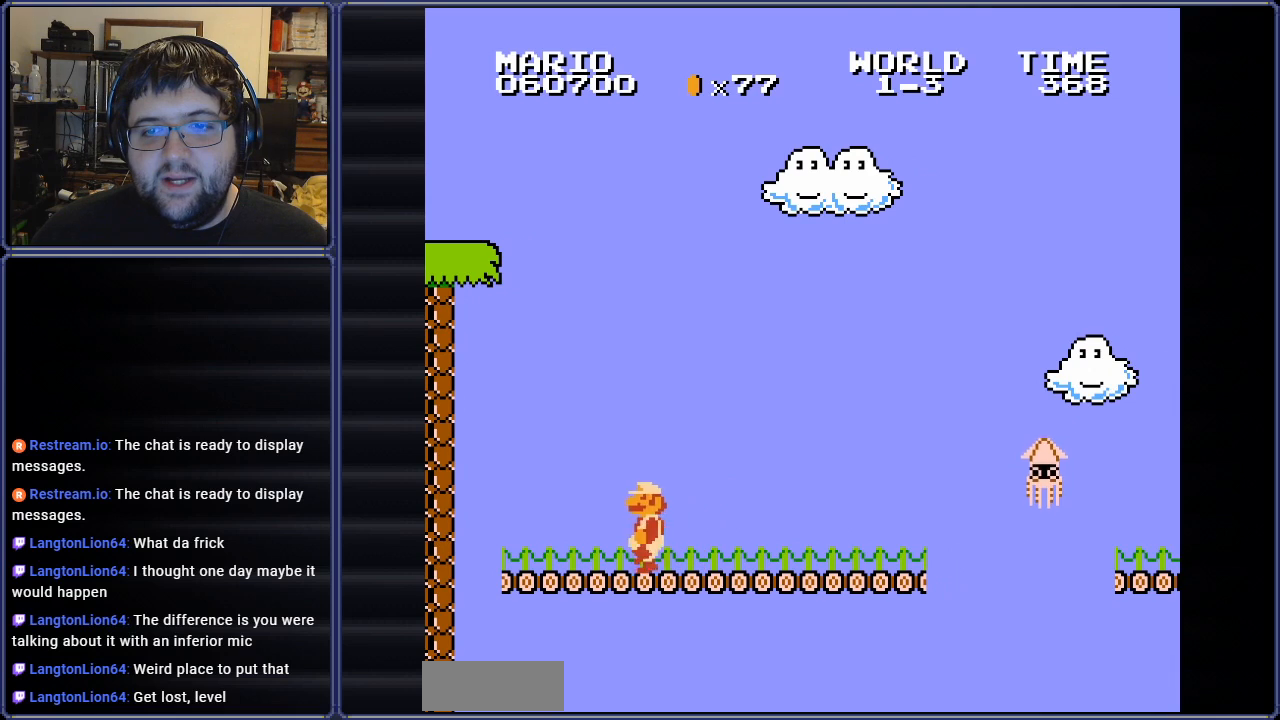
{"buttons": ["B", "DPAD_RIGHT"], "events": [[84, "DPAD_RIGHT", "down"], [317, "DPAD_RIGHT", "up"], [467, "DPAD_RIGHT", "down"]]}
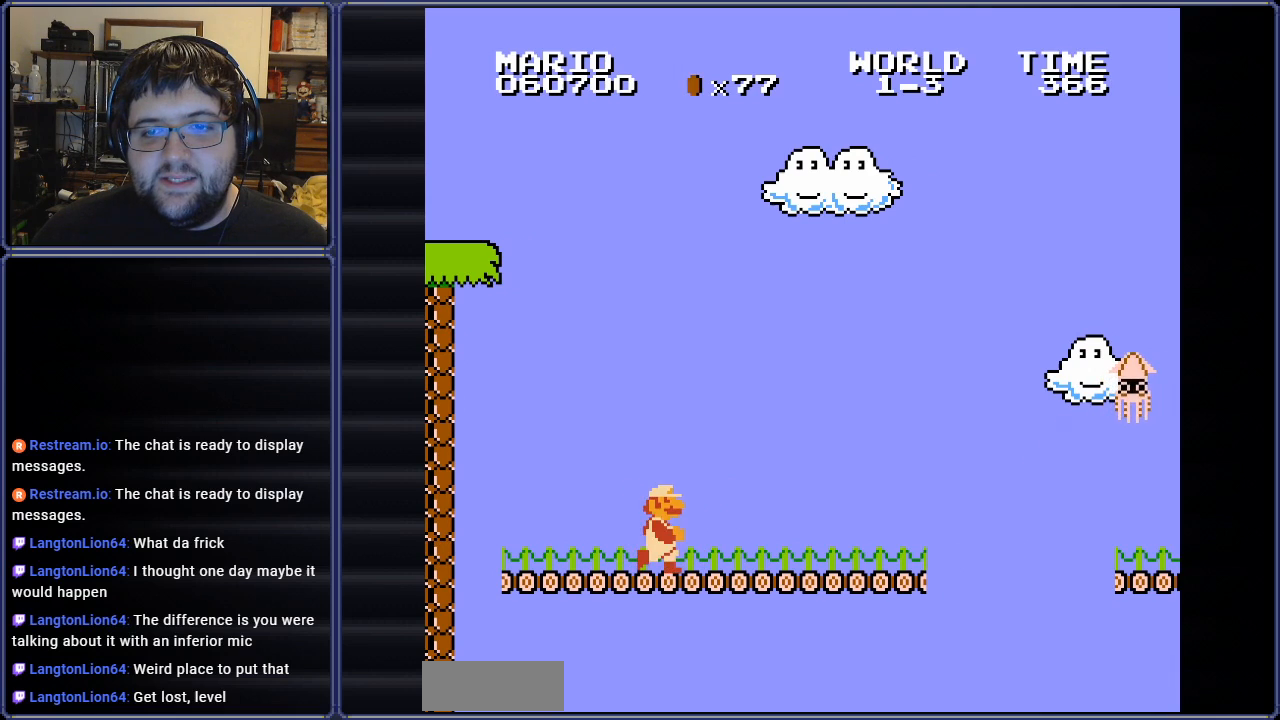
{"buttons": ["B", "DPAD_RIGHT"], "events": []}
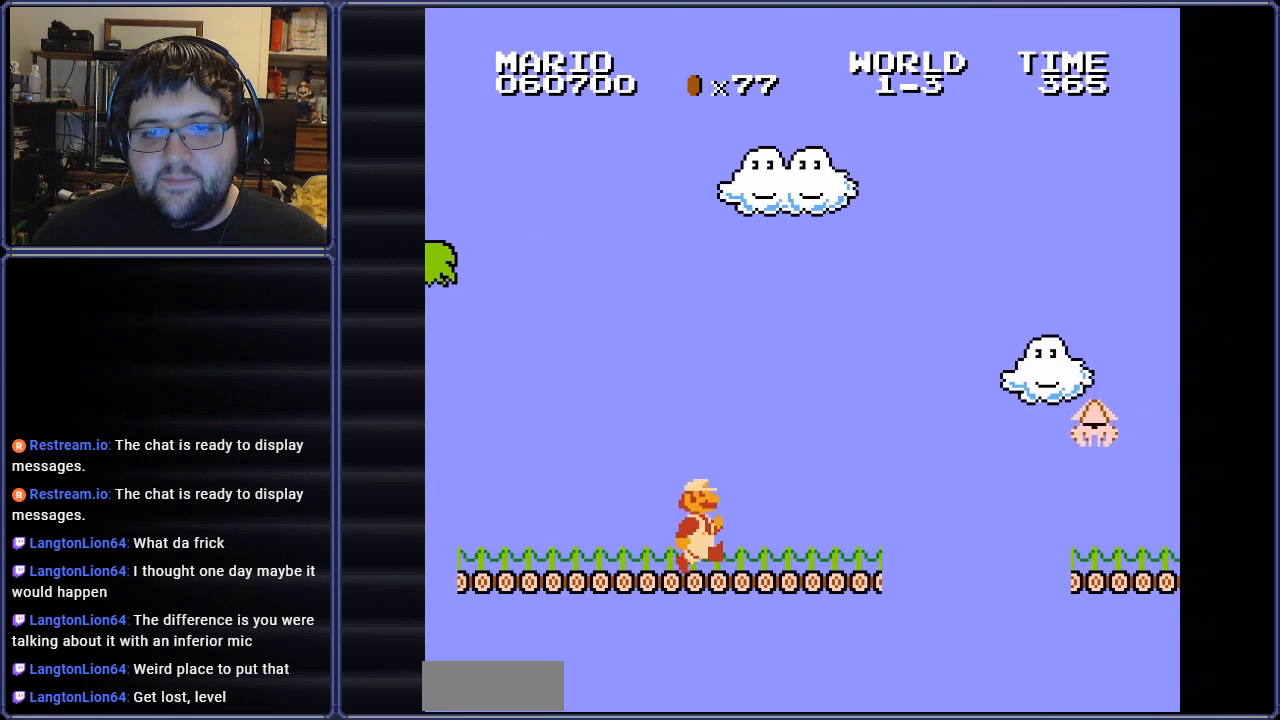
{"buttons": ["A", "DPAD_RIGHT"], "events": [[284, "A", "down"], [484, "B", "up"]]}
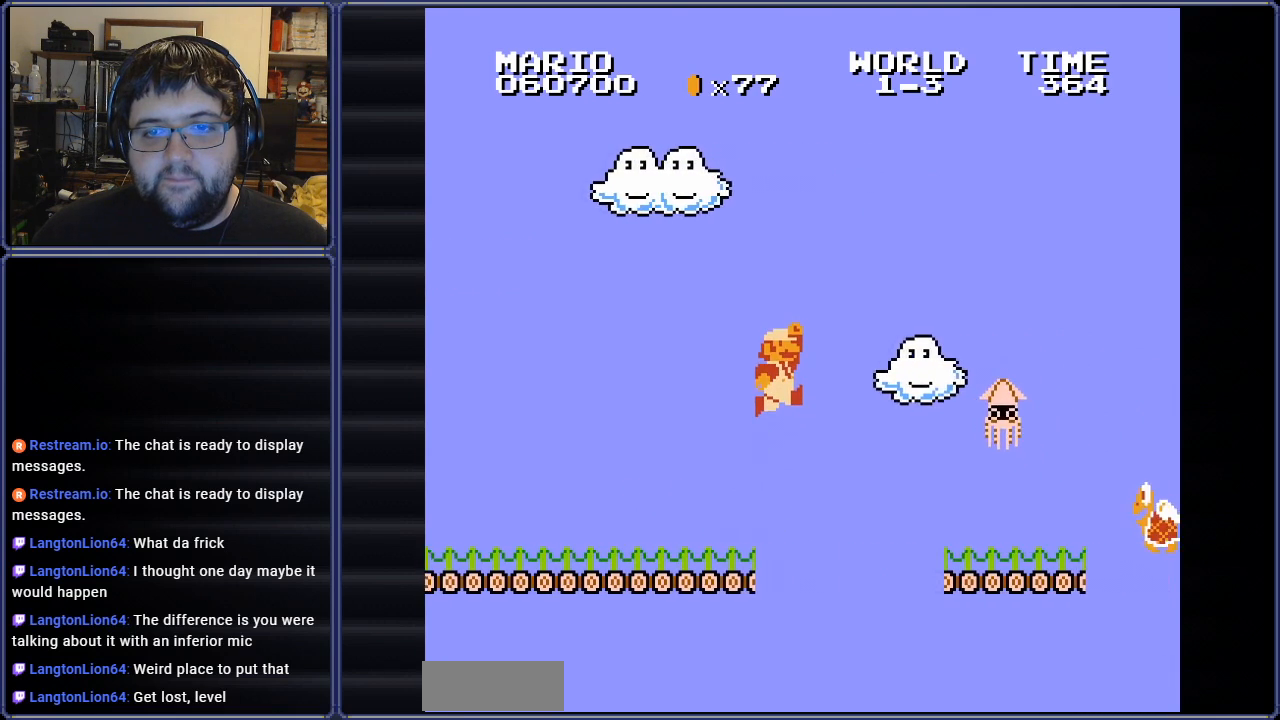
{"buttons": ["B", "DPAD_UP", "DPAD_LEFT"], "events": [[66, "DPAD_RIGHT", "up"], [83, "B", "down"], [117, "A", "up"], [167, "DPAD_DOWN", "down"], [167, "DPAD_LEFT", "down"], [200, "DPAD_DOWN", "up"], [233, "DPAD_UP", "down"]]}
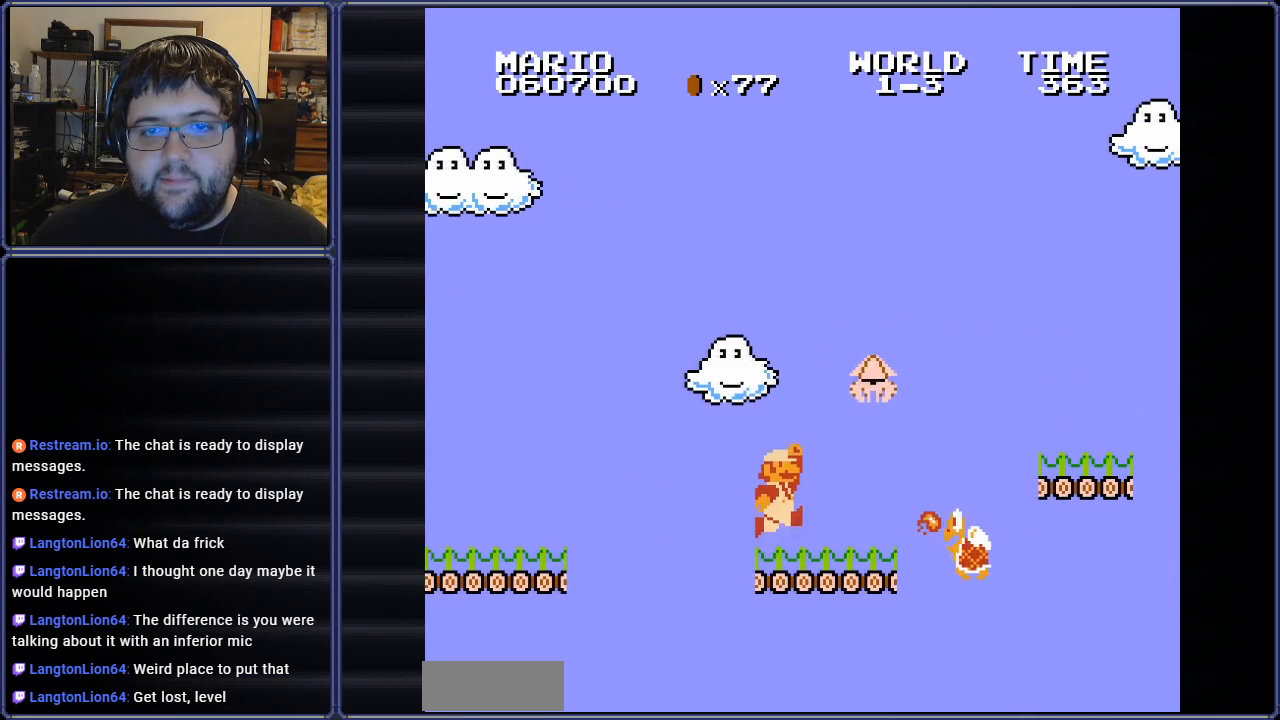
{"buttons": [], "events": [[134, "DPAD_UP", "up"], [167, "B", "up"], [184, "DPAD_UP", "down"], [234, "DPAD_UP", "up"], [267, "DPAD_LEFT", "up"], [401, "DPAD_RIGHT", "down"], [501, "DPAD_RIGHT", "up"]]}
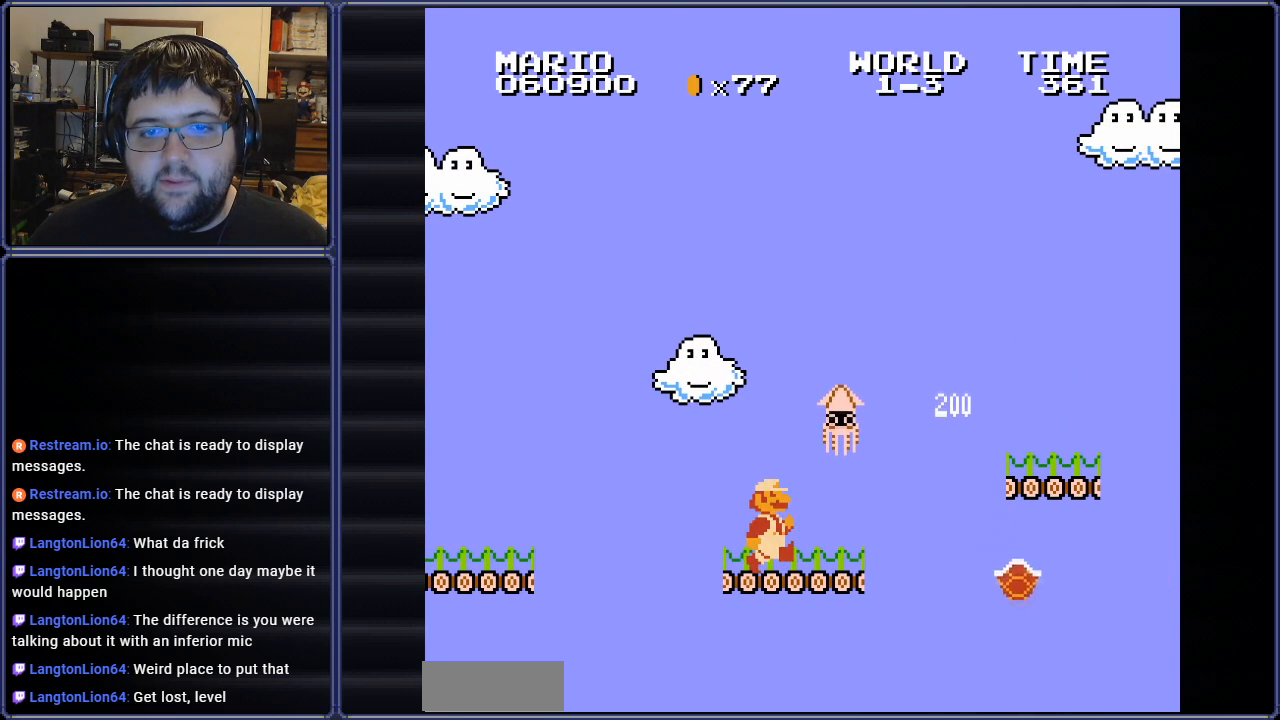
{"buttons": ["DPAD_DOWN"], "events": [[250, "DPAD_DOWN", "down"]]}
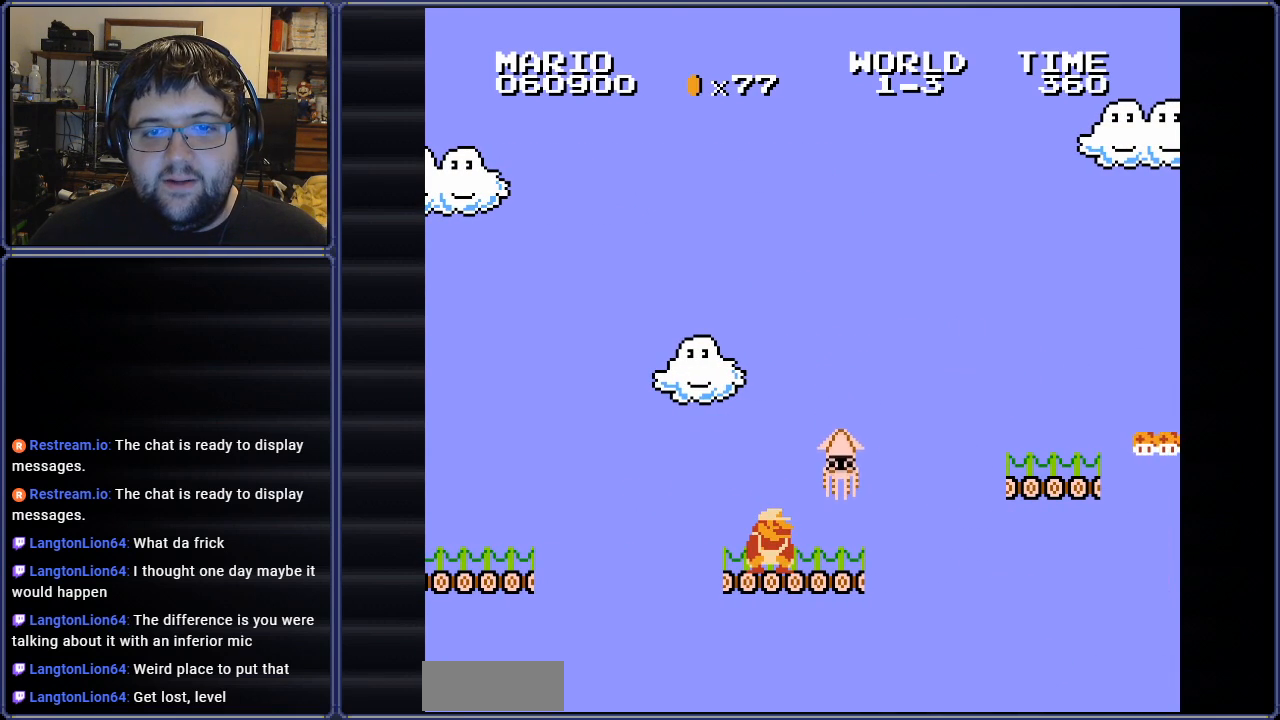
{"buttons": ["DPAD_DOWN"], "events": []}